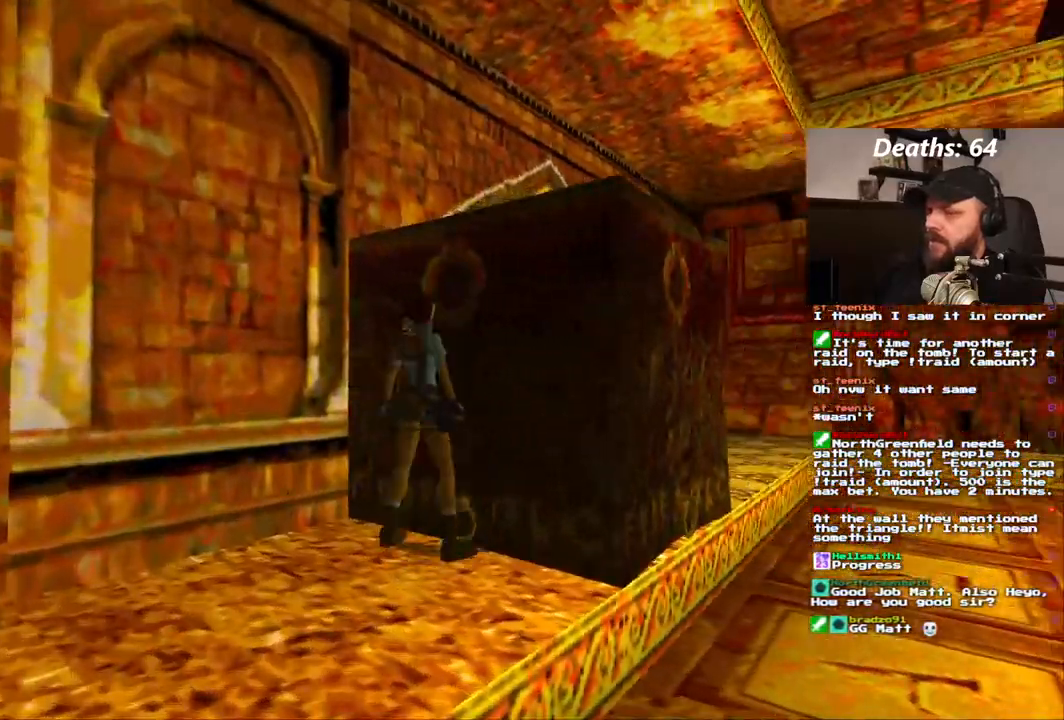
Gameplay with a controller (PlayStation layout); each line is a JSON object with the inputs held at the frame after it (dt_ms = milliseconds from this image to that frame). "events" lists button and stick changes between this image and that frame as [ms after this image, input, new state], when the widget could be followed in between. Not read: HOME L3 R1 R3.
{"dt_ms": 1000, "buttons": ["CROSS"], "left_stick": "center", "right_stick": "center"}
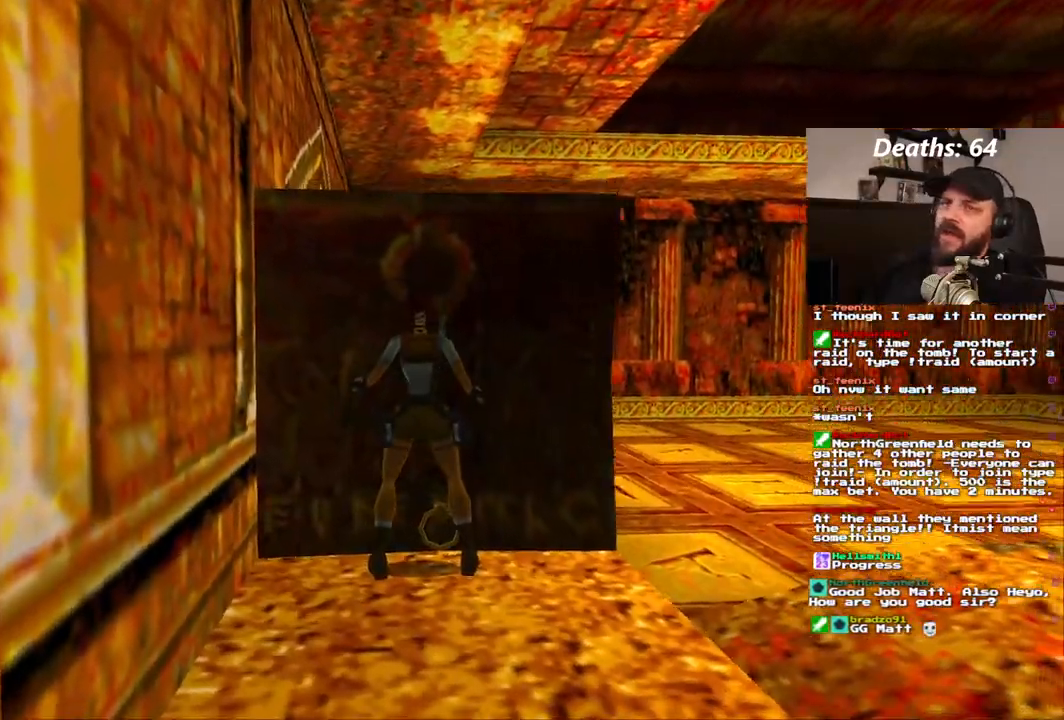
{"dt_ms": 500, "buttons": ["CROSS"], "left_stick": "center", "right_stick": "center", "events": [[50, "DPAD_DOWN", "down"], [133, "DPAD_DOWN", "up"], [200, "DPAD_DOWN", "down"], [317, "DPAD_DOWN", "up"], [383, "DPAD_DOWN", "down"], [483, "DPAD_DOWN", "up"]]}
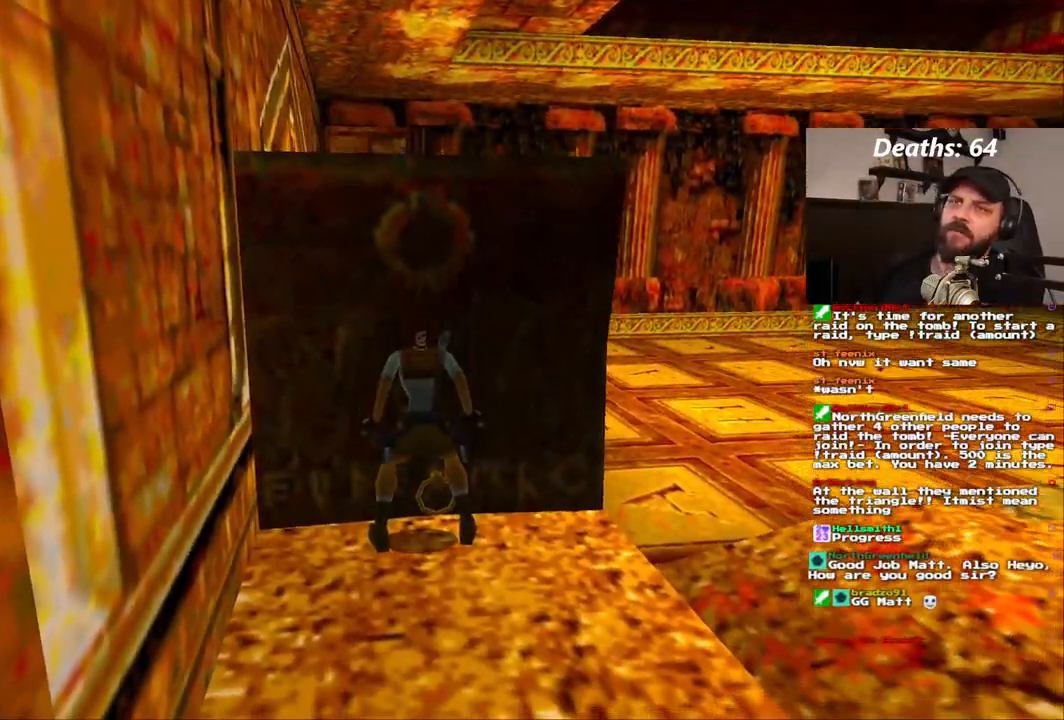
{"dt_ms": 500, "buttons": ["CROSS"], "left_stick": "center", "right_stick": "center", "events": [[50, "DPAD_DOWN", "down"], [133, "DPAD_DOWN", "up"], [200, "DPAD_DOWN", "down"], [283, "DPAD_DOWN", "up"], [350, "DPAD_DOWN", "down"], [450, "DPAD_DOWN", "up"]]}
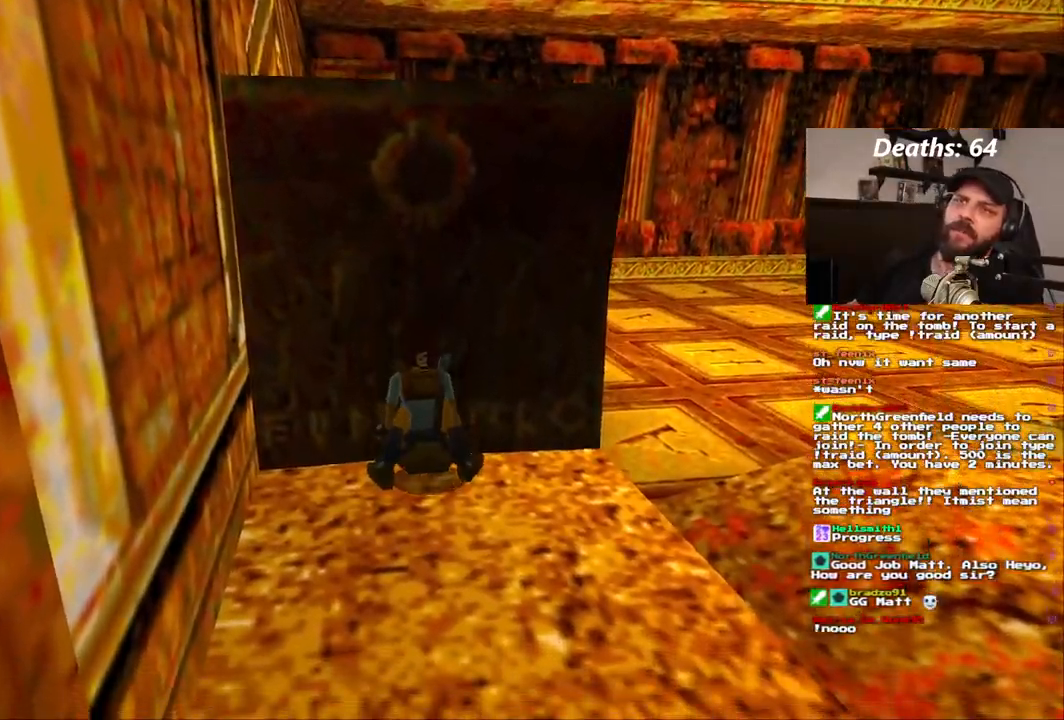
{"dt_ms": 500, "buttons": [], "left_stick": "center", "right_stick": "center", "events": [[17, "DPAD_DOWN", "down"], [117, "DPAD_DOWN", "up"], [317, "CROSS", "up"]]}
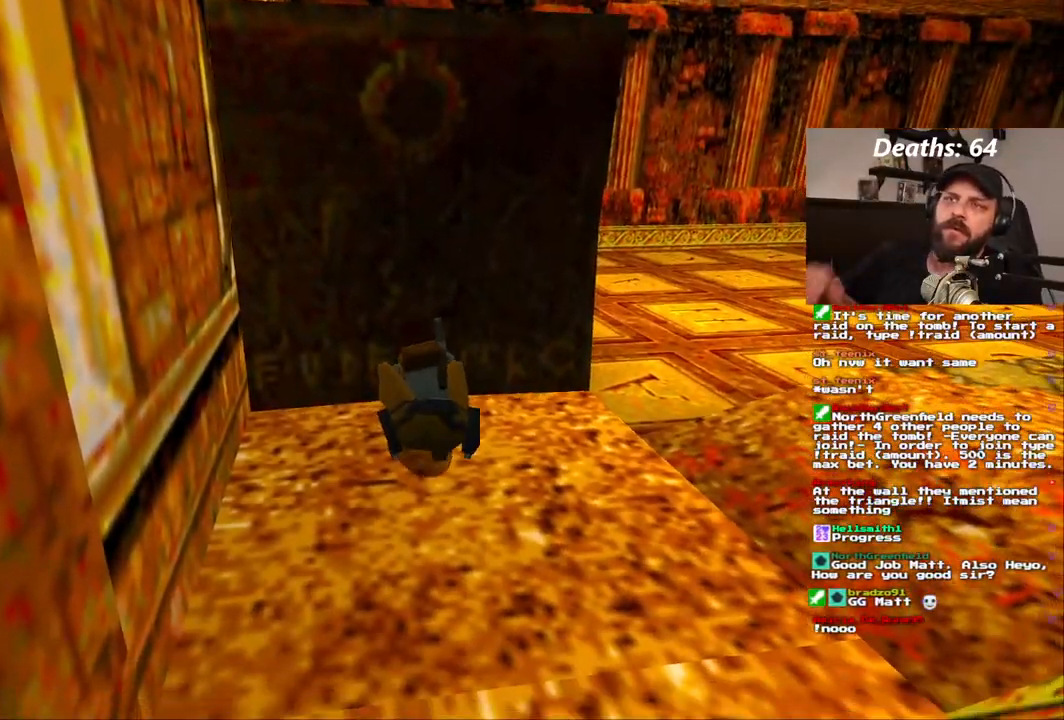
{"dt_ms": 500, "buttons": [], "left_stick": "center", "right_stick": "center", "events": []}
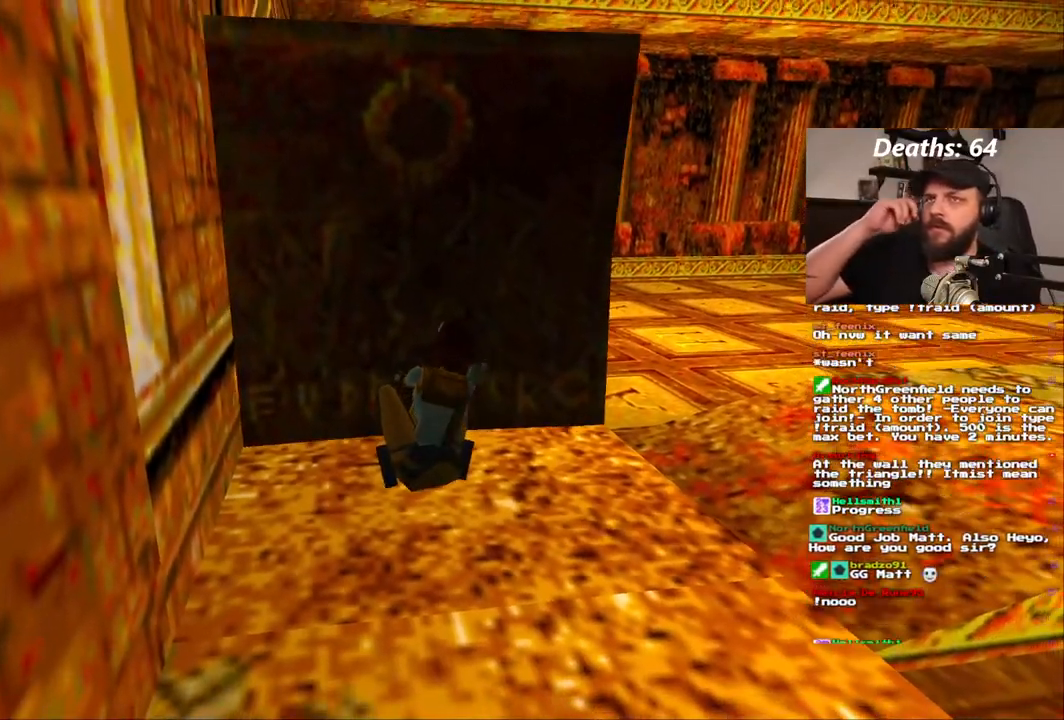
{"dt_ms": 500, "buttons": [], "left_stick": "center", "right_stick": "center", "events": []}
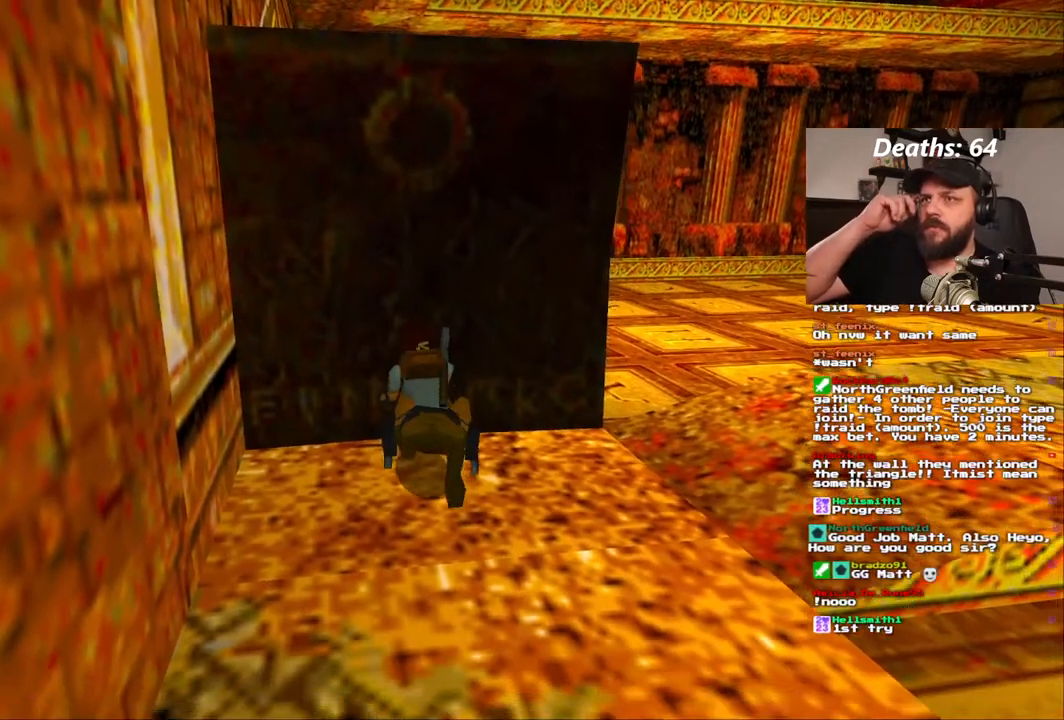
{"dt_ms": 1000, "buttons": [], "left_stick": "center", "right_stick": "center", "events": []}
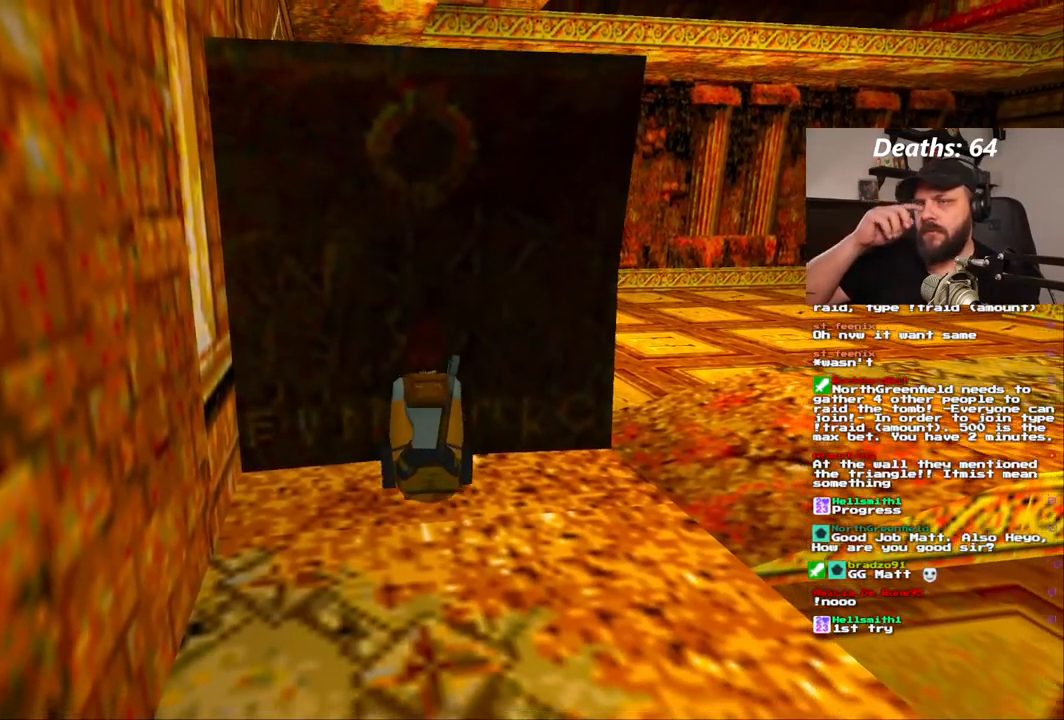
{"dt_ms": 500, "buttons": [], "left_stick": "center", "right_stick": "center", "events": []}
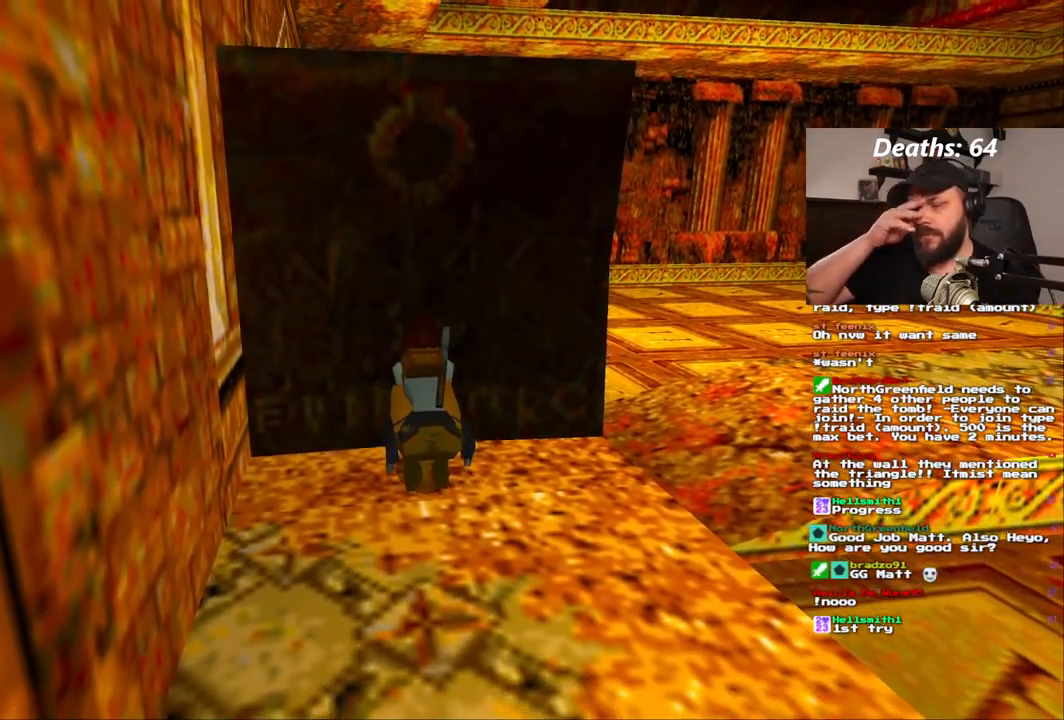
{"dt_ms": 500, "buttons": [], "left_stick": "center", "right_stick": "center", "events": []}
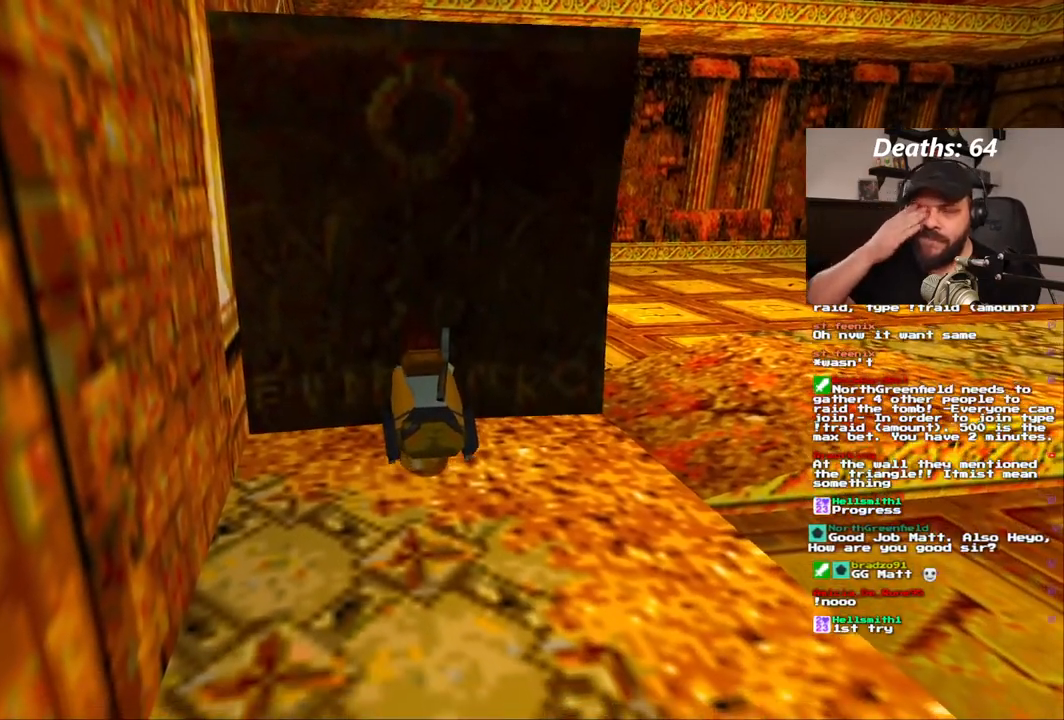
{"dt_ms": 500, "buttons": [], "left_stick": "center", "right_stick": "center", "events": []}
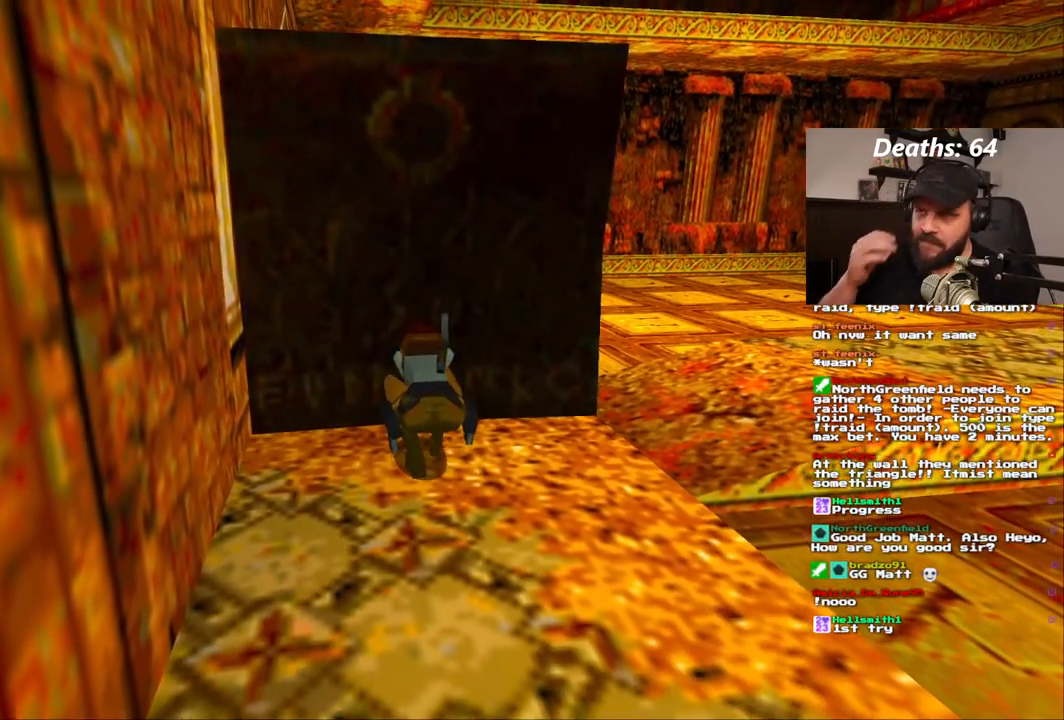
{"dt_ms": 500, "buttons": [], "left_stick": "center", "right_stick": "center", "events": []}
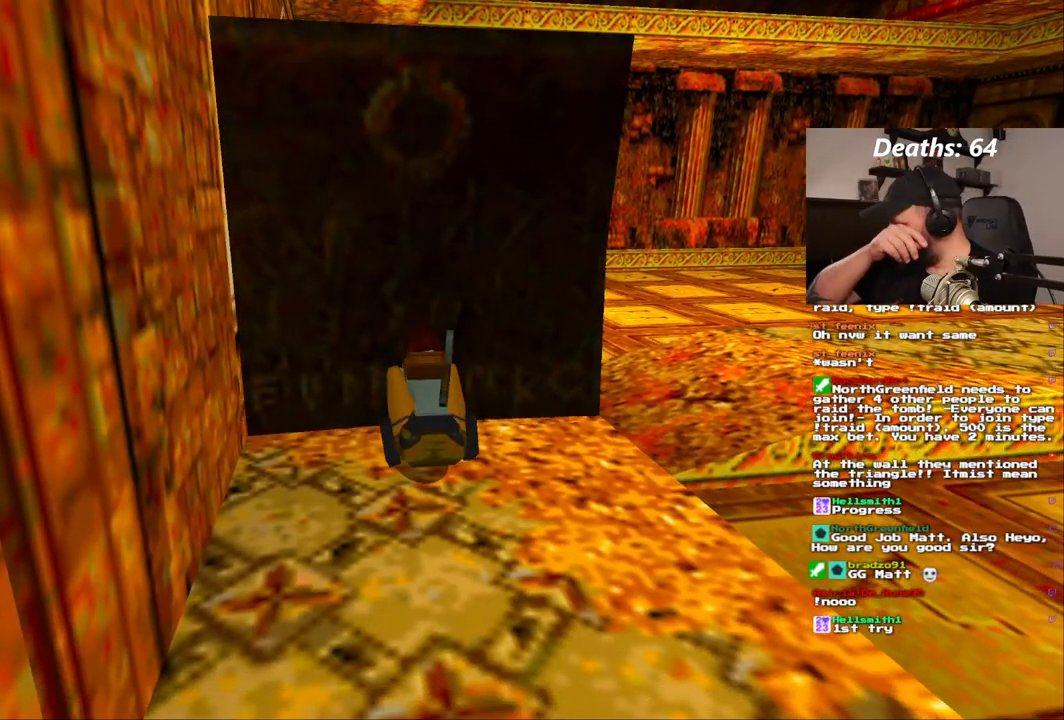
{"dt_ms": 500, "buttons": [], "left_stick": "center", "right_stick": "center", "events": []}
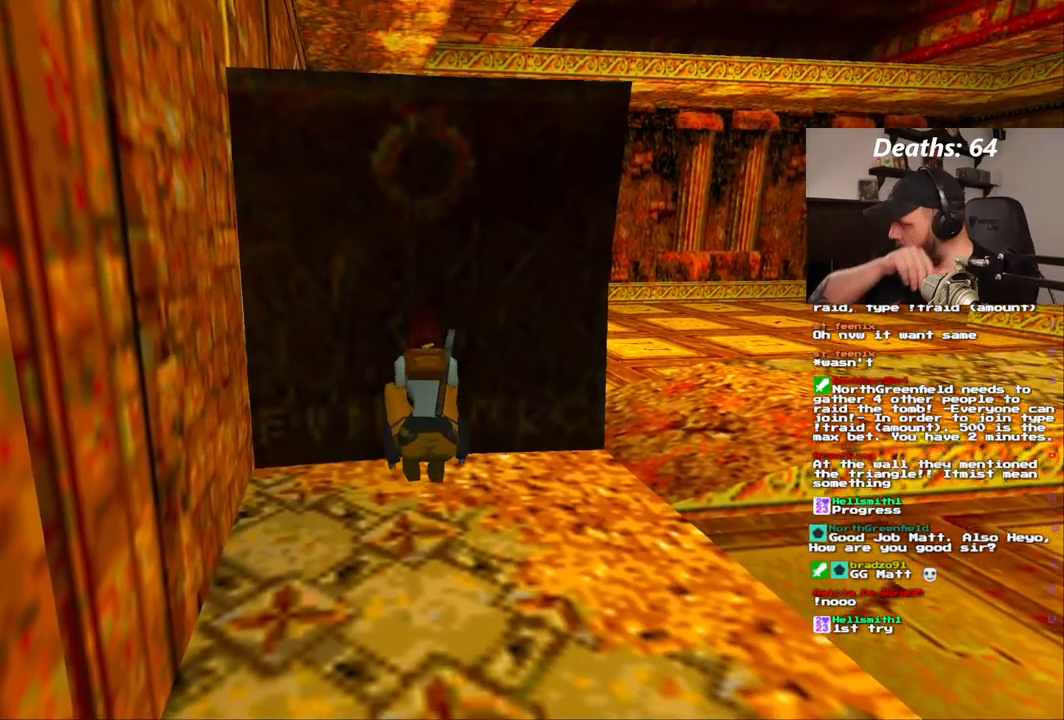
{"dt_ms": 500, "buttons": [], "left_stick": "center", "right_stick": "center", "events": []}
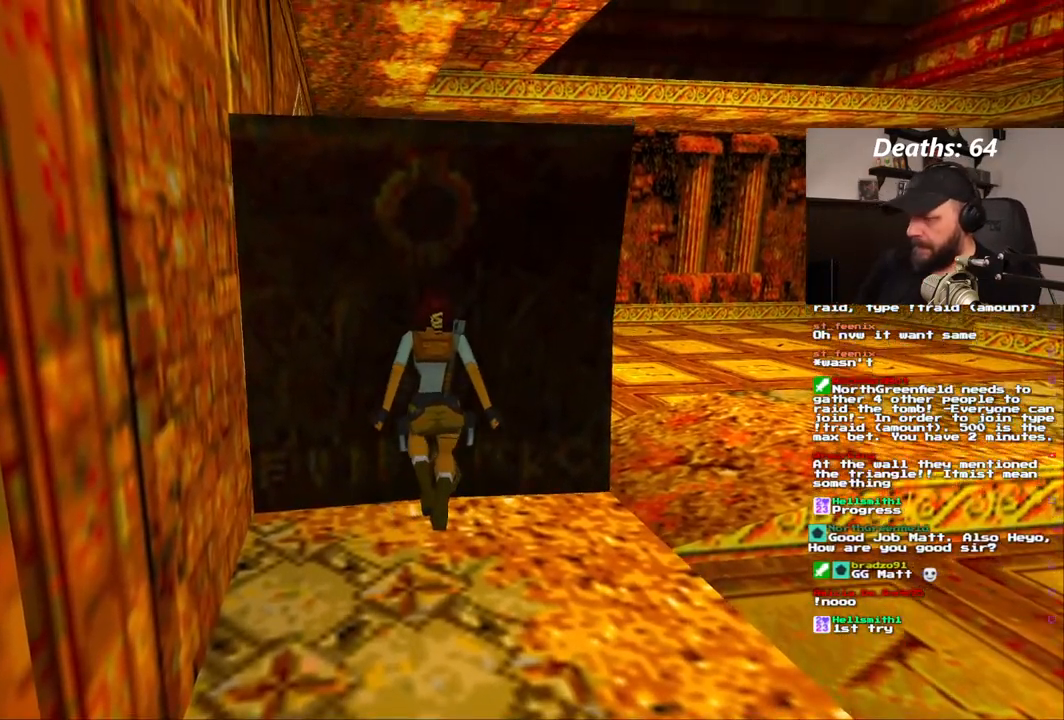
{"dt_ms": 500, "buttons": ["CROSS"], "left_stick": "center", "right_stick": "center"}
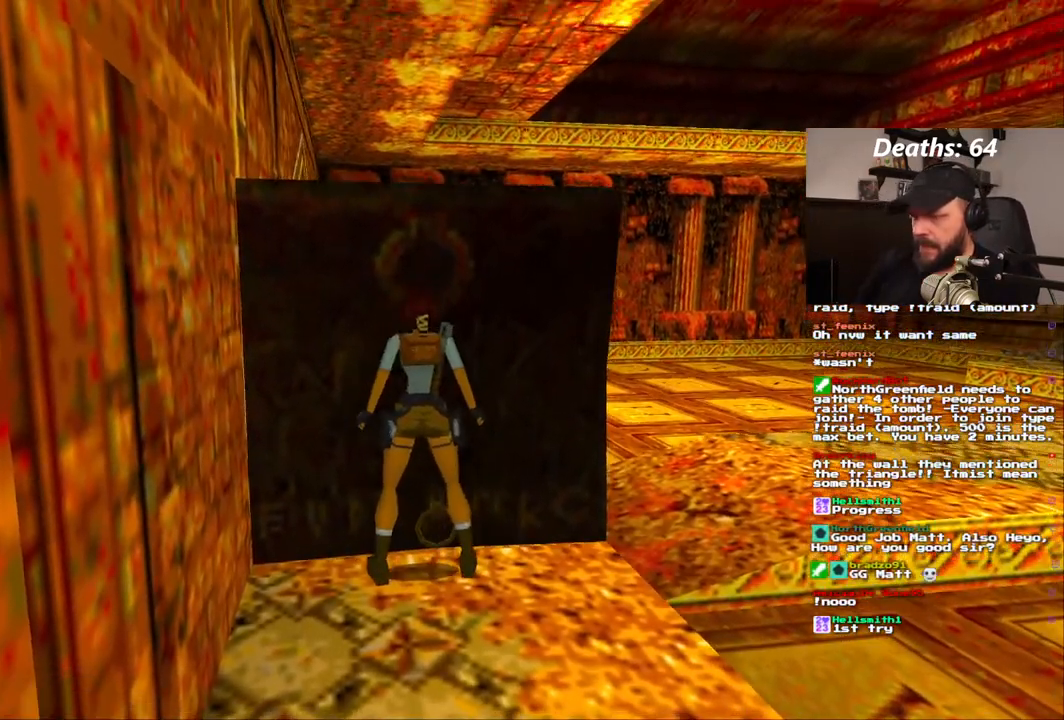
{"dt_ms": 1000, "buttons": ["CROSS"], "left_stick": "center", "right_stick": "center", "events": [[500, "DPAD_DOWN", "down"], [600, "DPAD_DOWN", "up"], [683, "DPAD_DOWN", "down"], [767, "DPAD_DOWN", "up"], [850, "DPAD_DOWN", "down"], [933, "DPAD_DOWN", "up"]]}
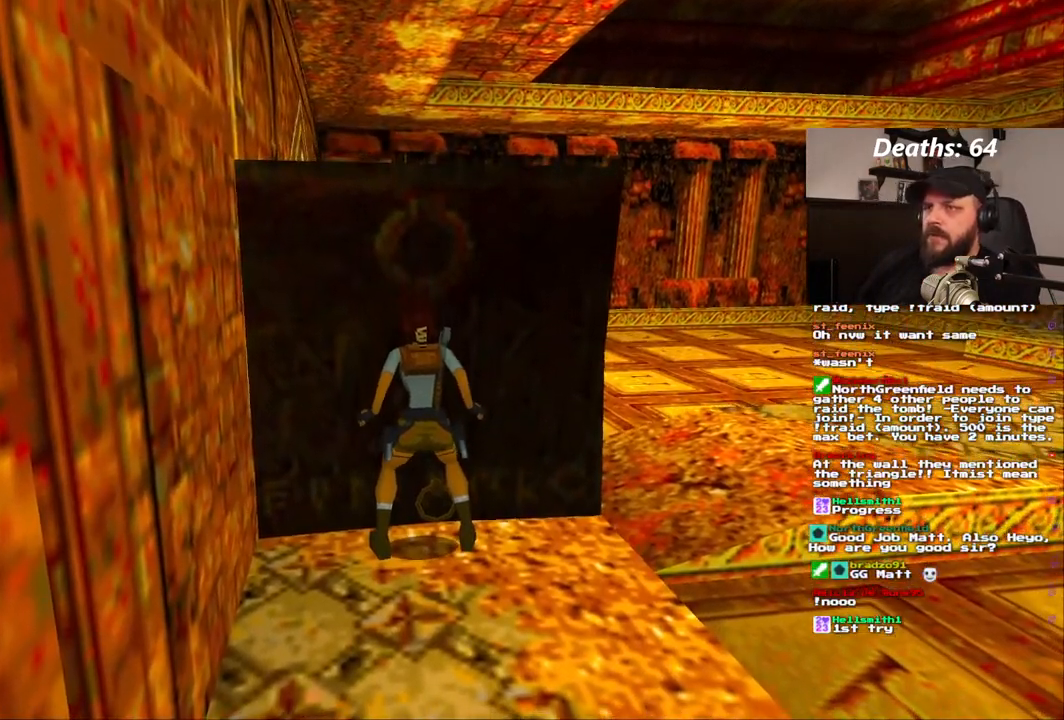
{"dt_ms": 500, "buttons": ["CROSS"], "left_stick": "center", "right_stick": "center", "events": []}
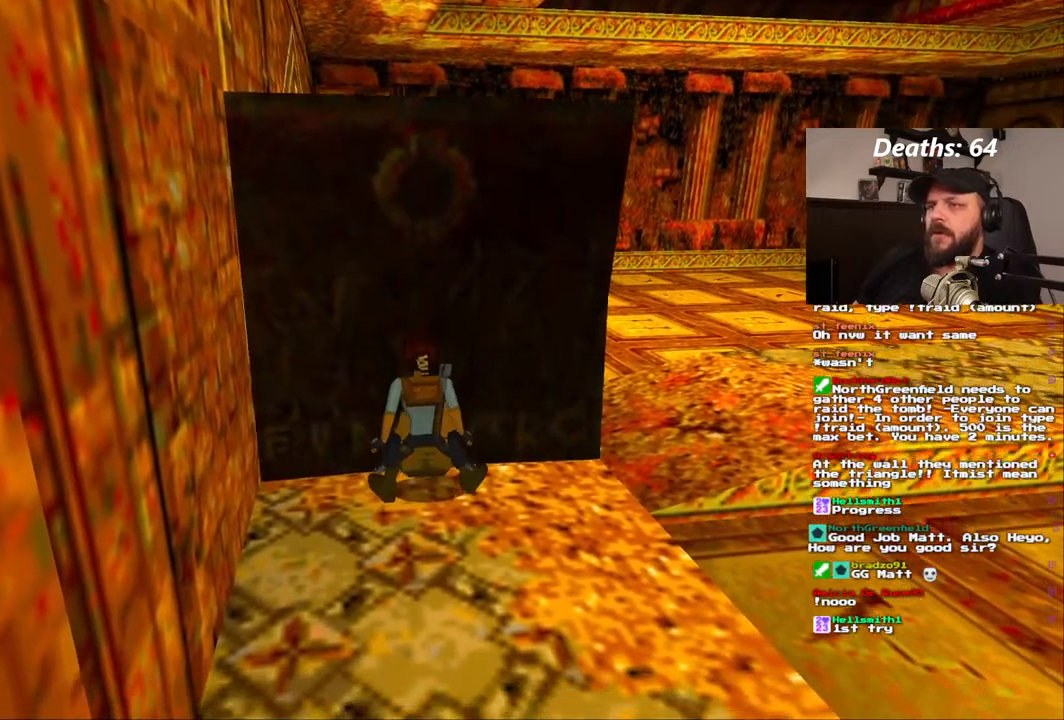
{"dt_ms": 500, "buttons": ["CROSS"], "left_stick": "center", "right_stick": "center", "events": []}
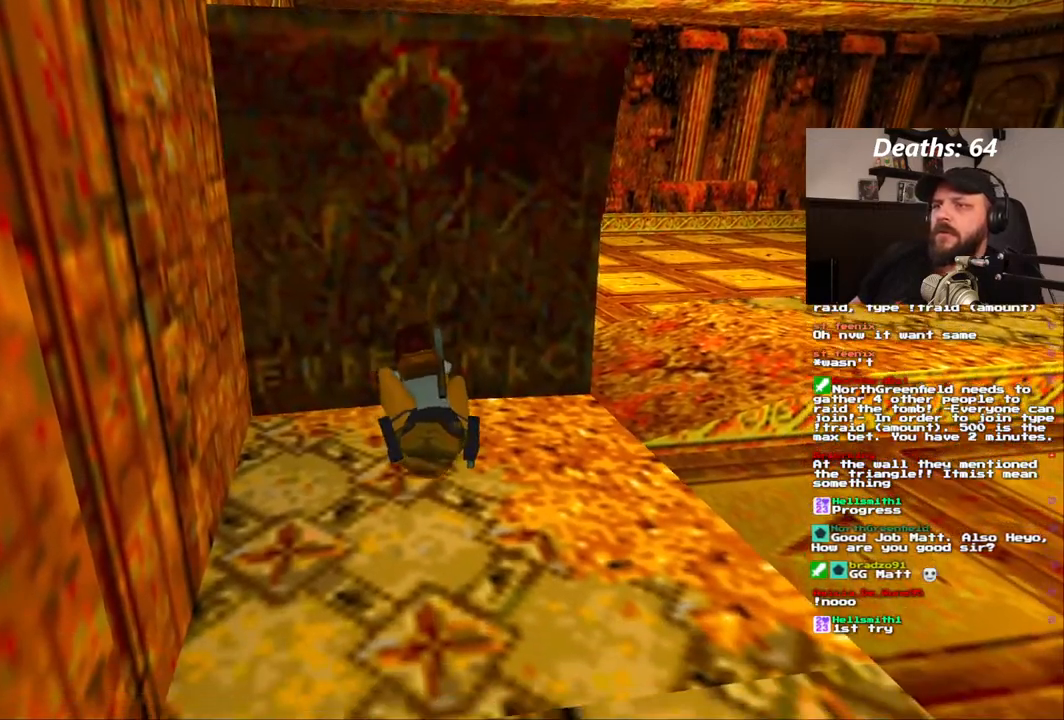
{"dt_ms": 500, "buttons": ["CROSS"], "left_stick": "center", "right_stick": "center", "events": []}
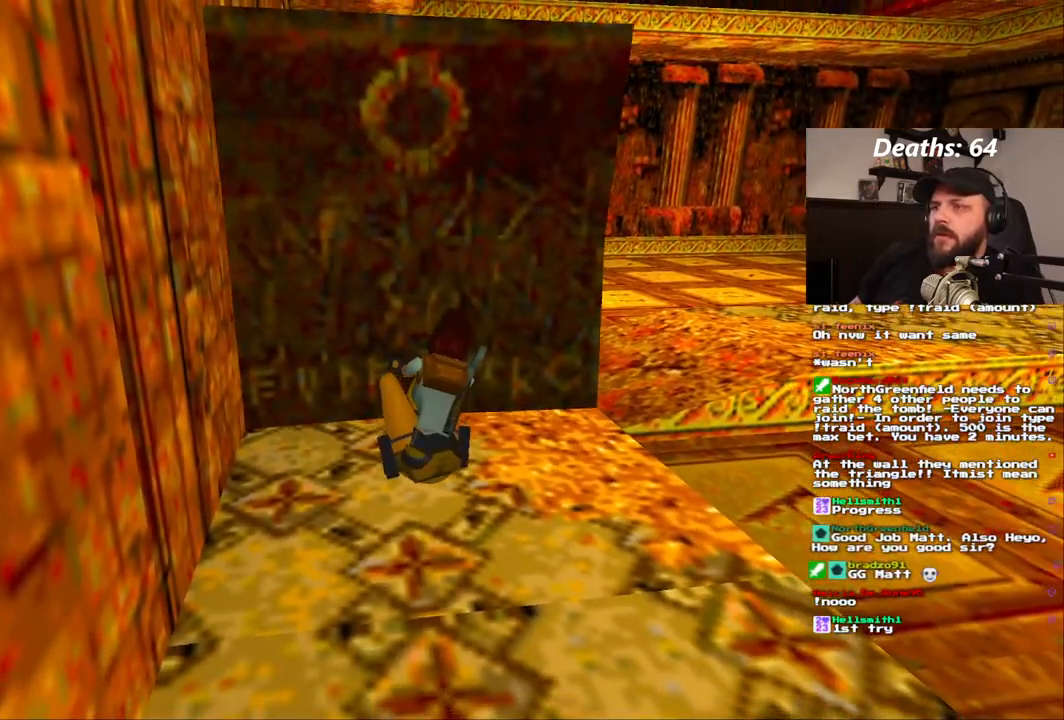
{"dt_ms": 1000, "buttons": ["CROSS"], "left_stick": "center", "right_stick": "center"}